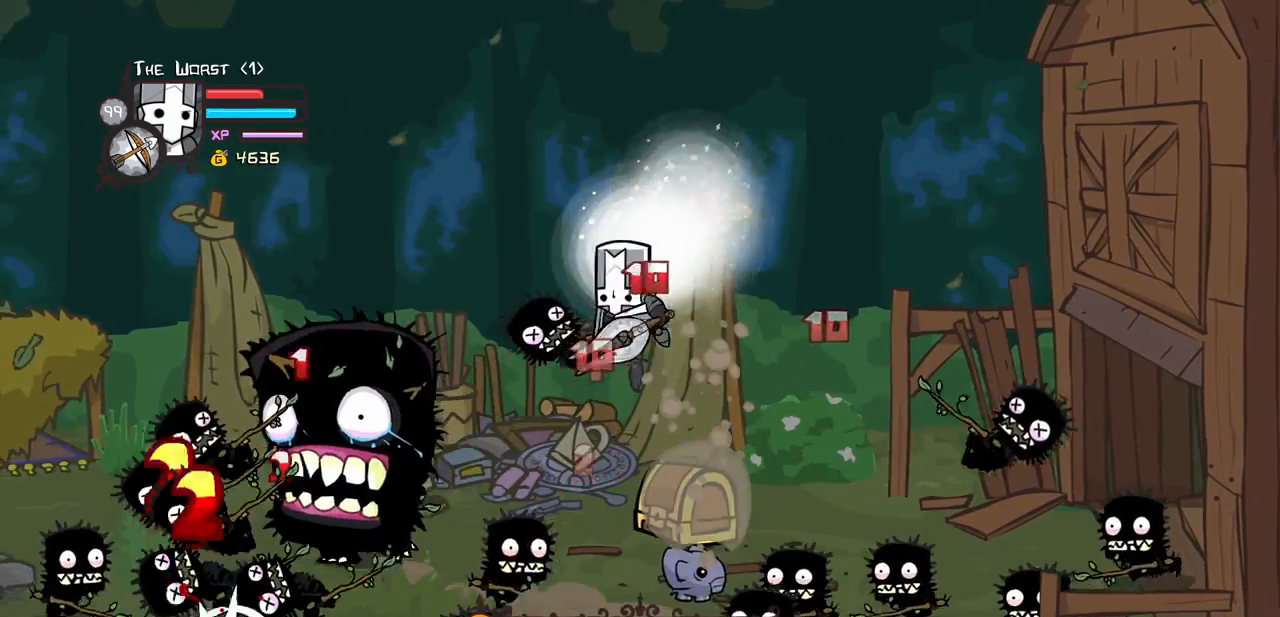
Gameplay with keyboard; each line is a JSON object with the keys held at the frame after it. "events" lists presses ("down") and releases ("up") of "block", "down", "heavy", "item", "iteml", "itemr", "jump", "left", "light", "magic", "right" and "up" between this image and that frame as [ms after this image, input, new state], when the widget could be followed in between. No other keys are recorded. Mouse input is not recorded. Key names are as the overlay labels them; some are game actions (e.g. jump) rather than physical keys.
{"keys": ["left", "up"]}
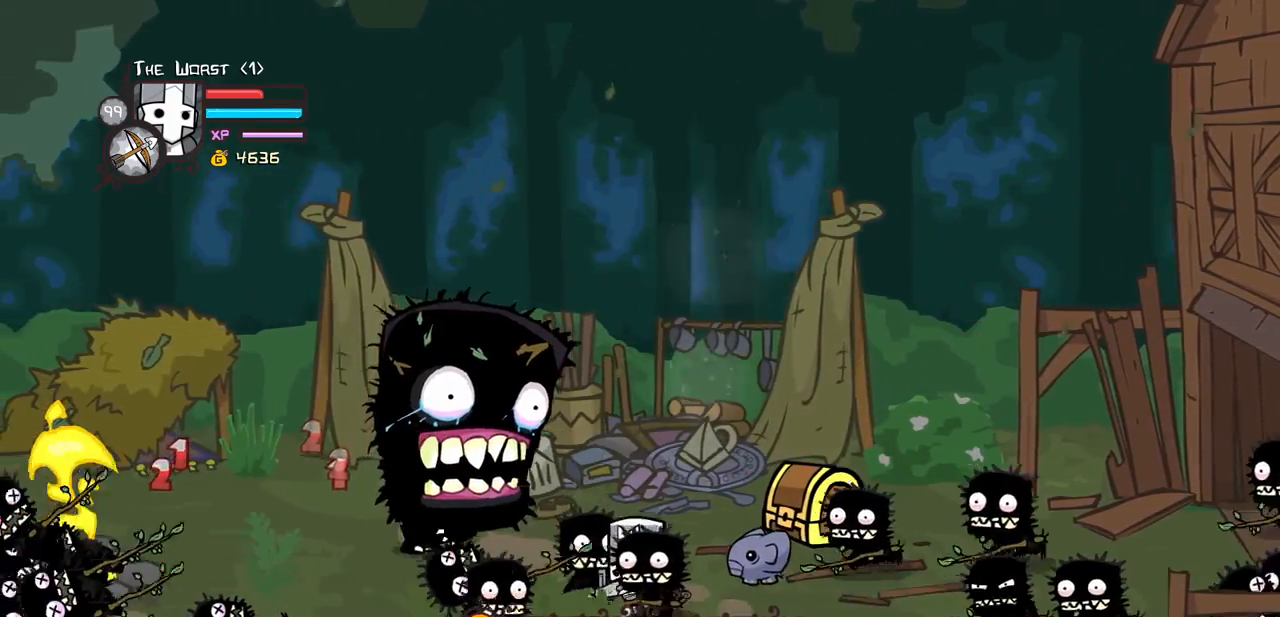
{"keys": ["light", "right"], "events": [[133, "jump", "down"], [133, "right", "down"], [133, "up", "up"], [167, "light", "down"], [217, "left", "up"], [267, "down", "down"], [267, "jump", "up"], [317, "down", "up"], [317, "light", "up"], [317, "right", "up"], [400, "light", "down"], [500, "right", "down"]]}
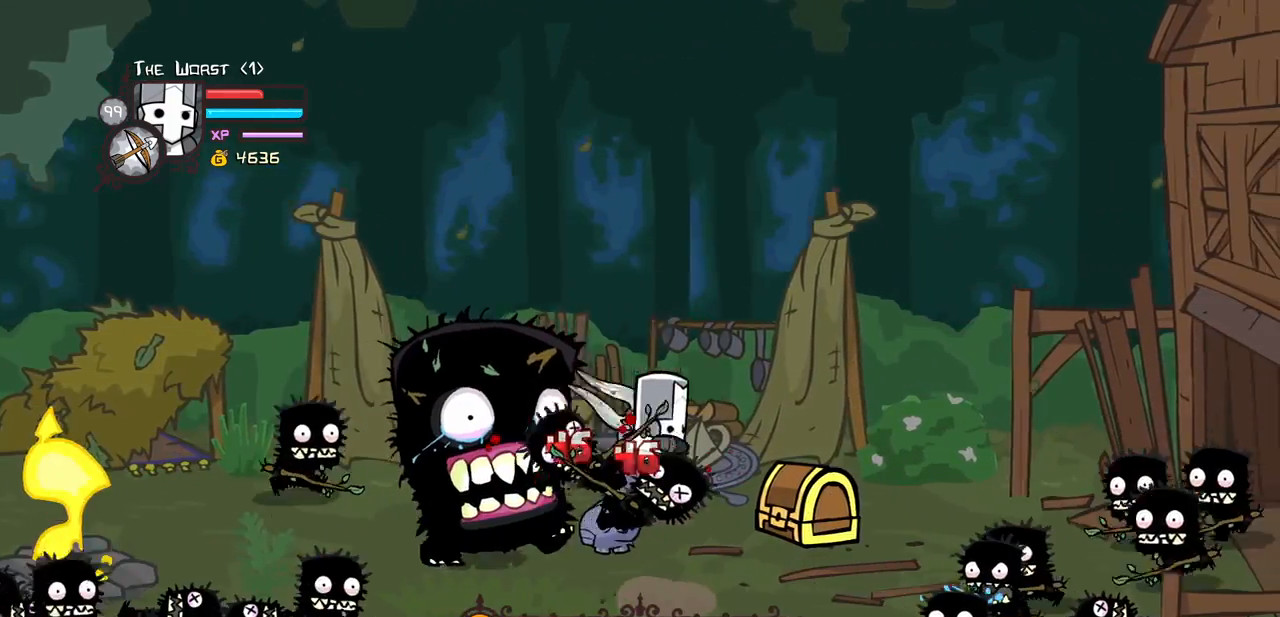
{"keys": ["heavy"], "events": [[50, "light", "up"], [233, "heavy", "down"], [233, "right", "up"], [333, "heavy", "up"], [367, "heavy", "down"]]}
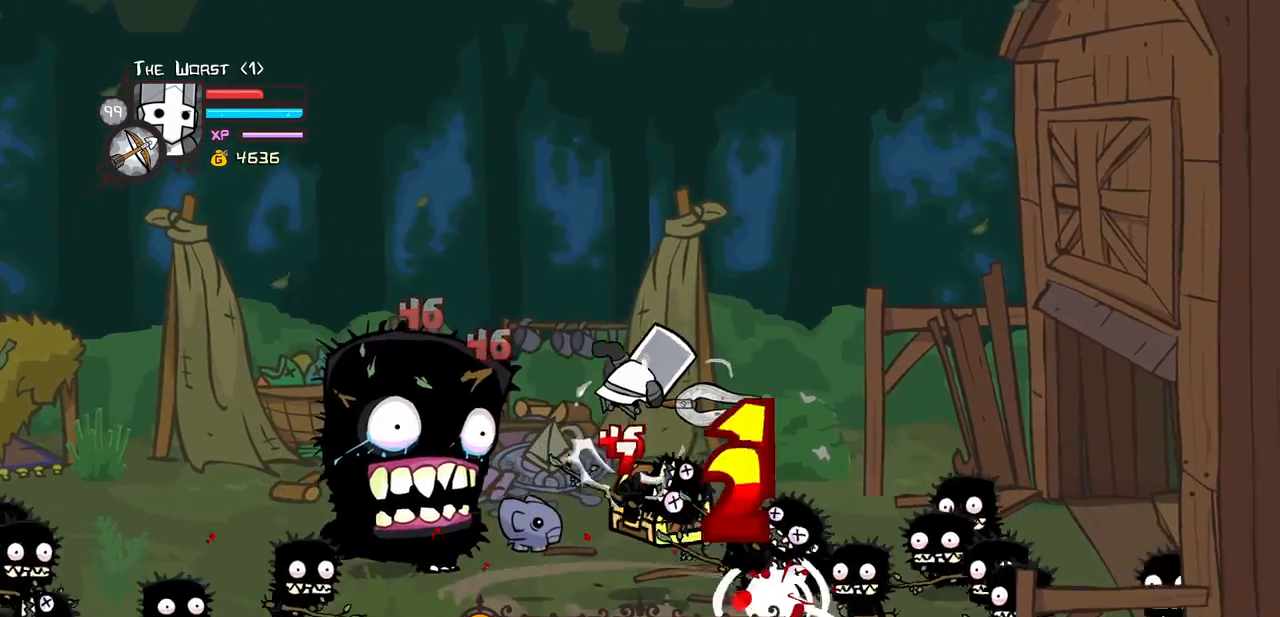
{"keys": ["light", "right"]}
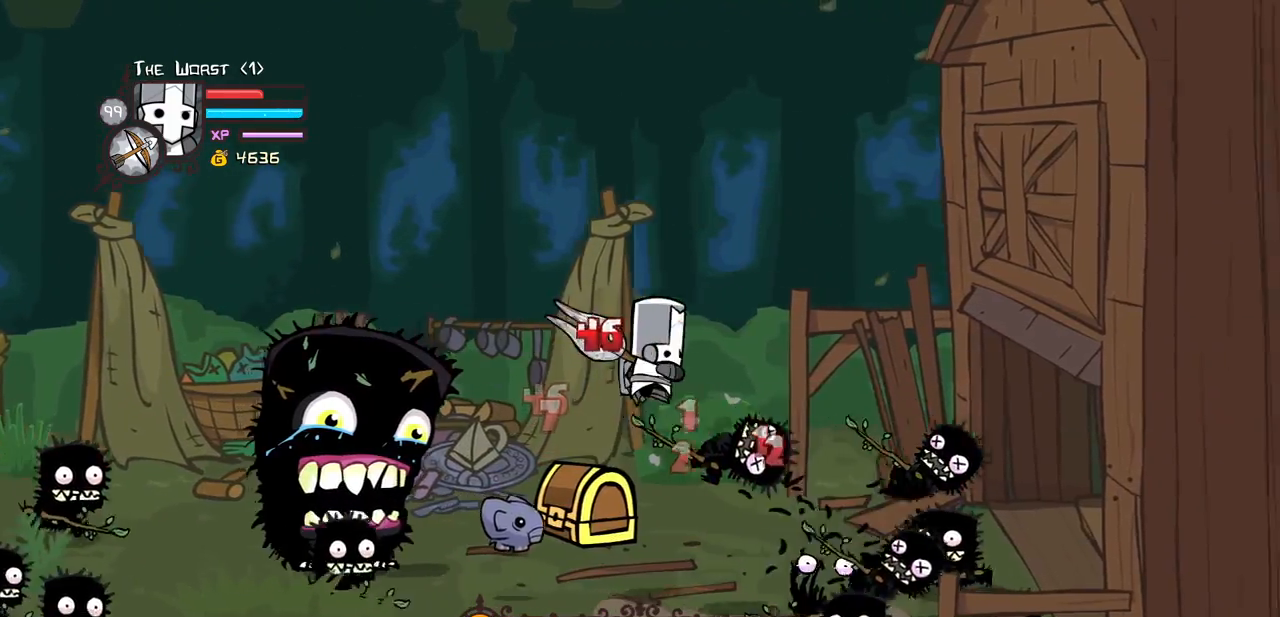
{"keys": ["heavy", "right"], "events": [[167, "heavy", "down"], [217, "light", "up"], [400, "heavy", "up"], [500, "heavy", "down"]]}
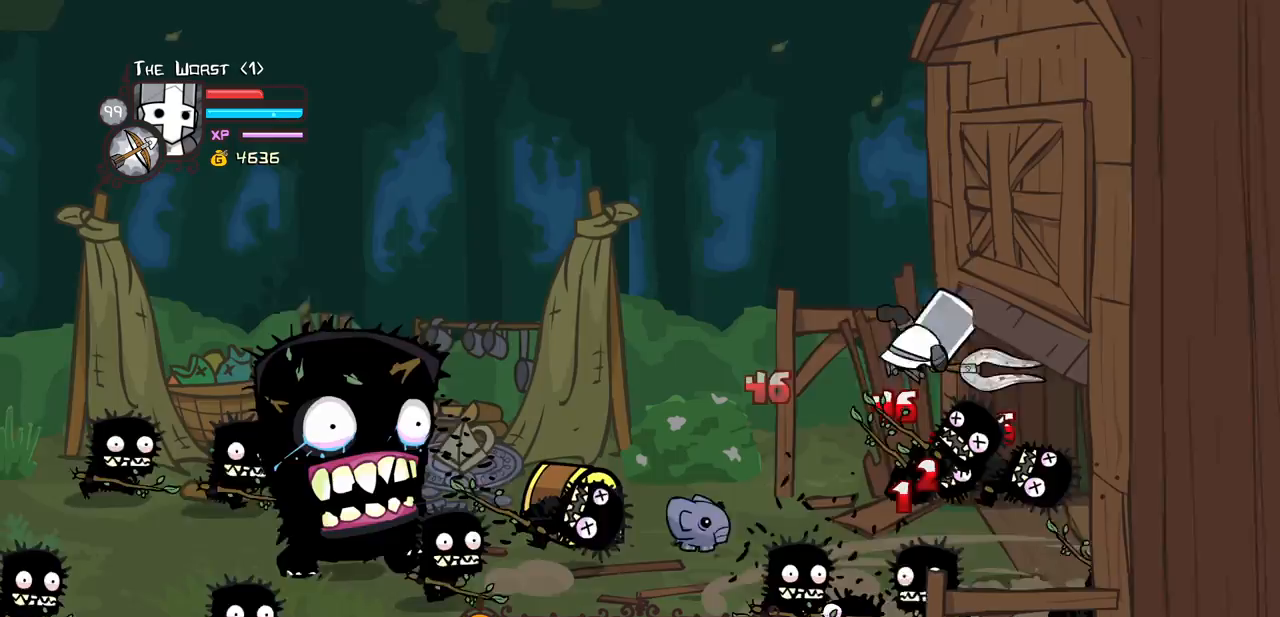
{"keys": ["left"], "events": [[183, "heavy", "up"], [183, "left", "down"], [233, "right", "up"], [283, "light", "down"], [417, "light", "up"]]}
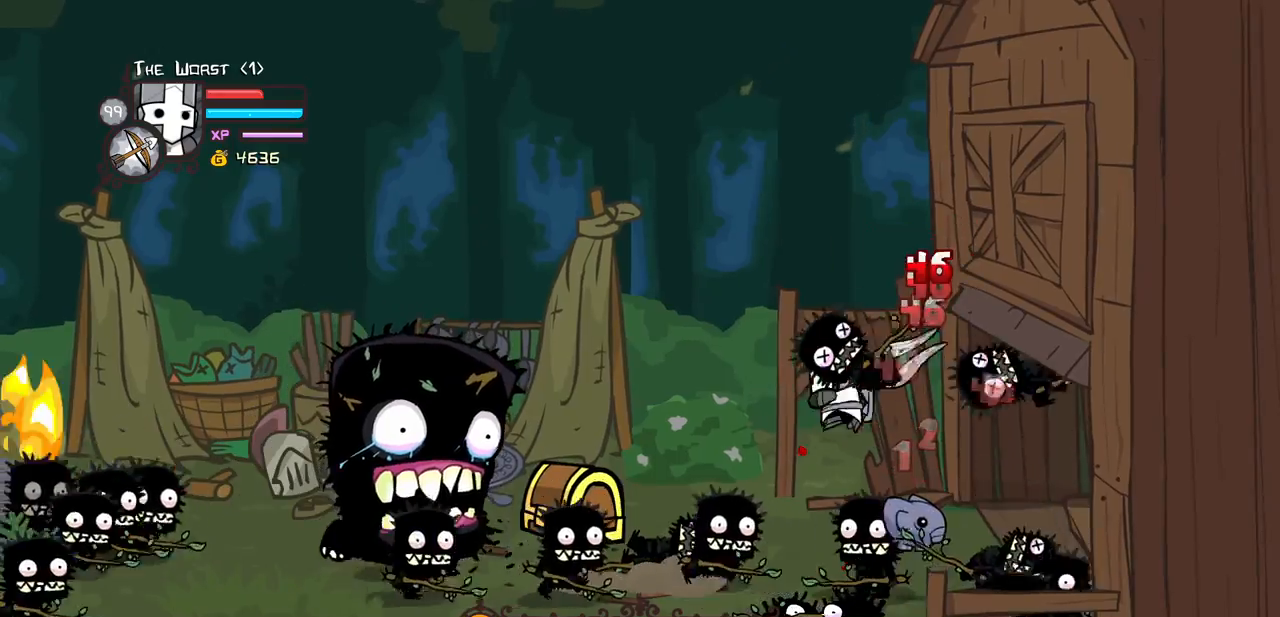
{"keys": ["left", "light"]}
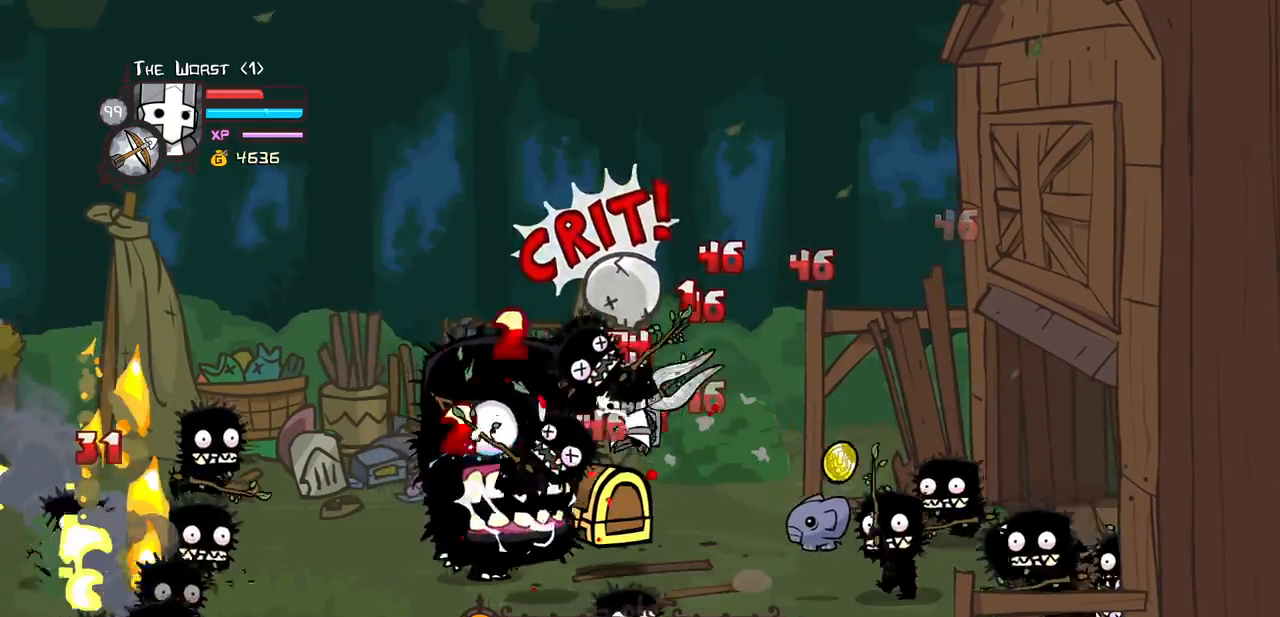
{"keys": ["heavy"], "events": [[67, "heavy", "down"], [167, "light", "up"], [267, "left", "up"], [367, "heavy", "up"], [400, "heavy", "down"]]}
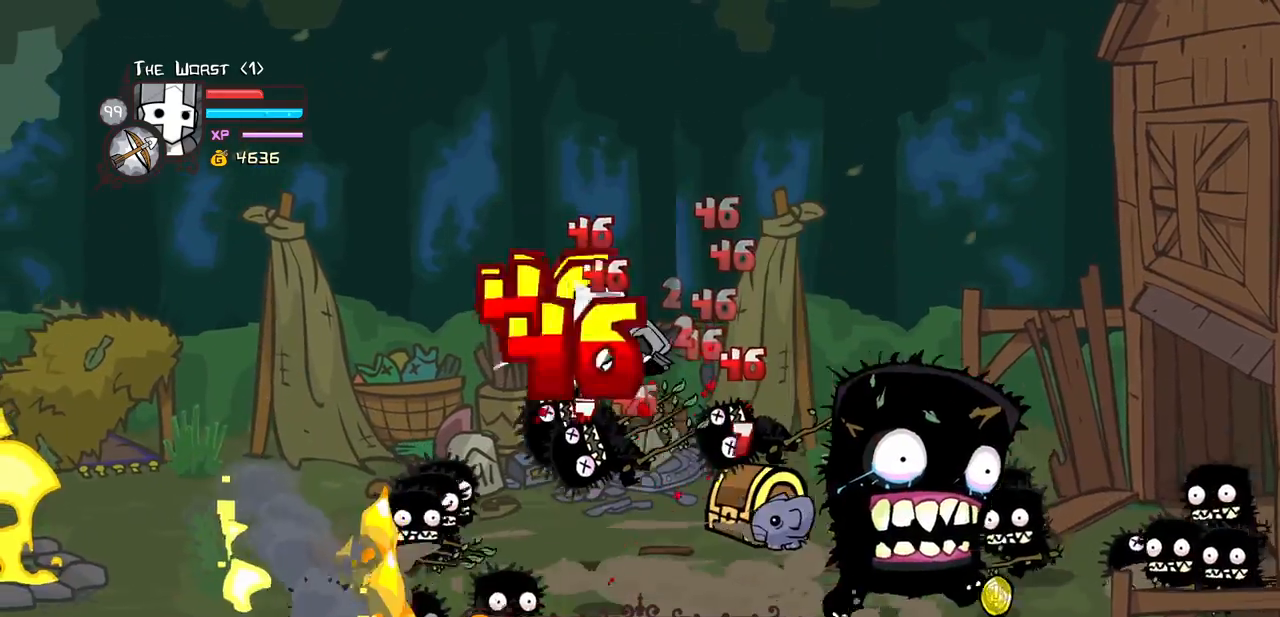
{"keys": ["left", "light"], "events": [[133, "heavy", "up"], [233, "light", "down"], [333, "light", "up"], [367, "left", "down"], [417, "light", "down"]]}
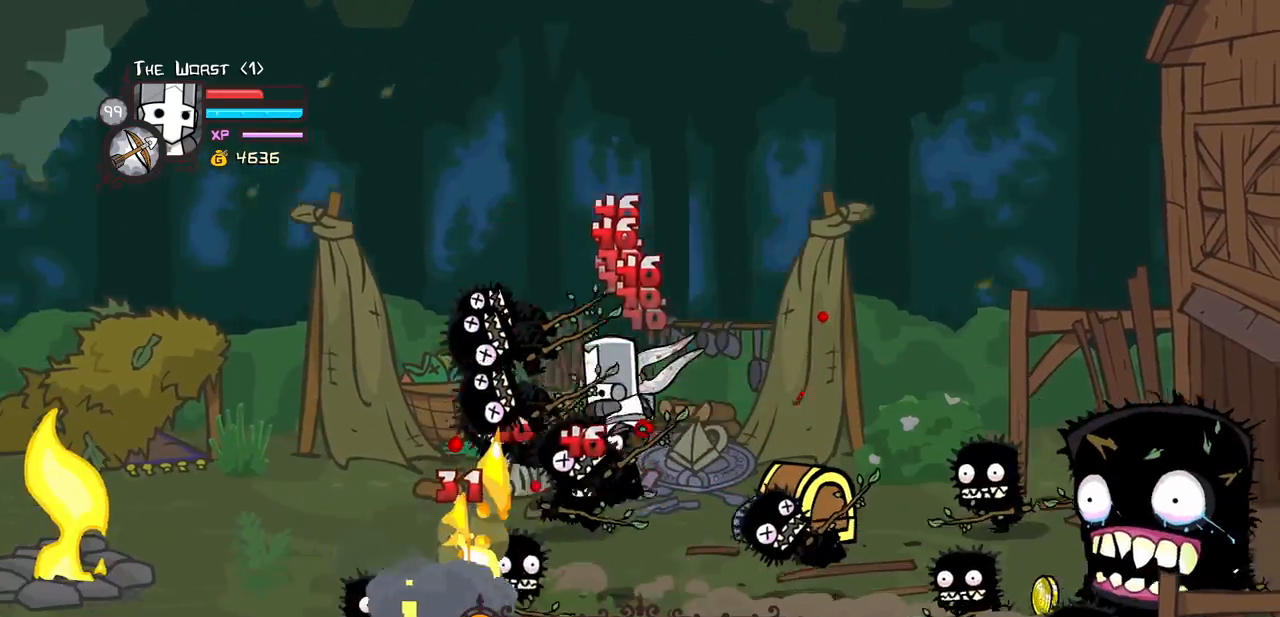
{"keys": ["heavy", "left"], "events": [[67, "heavy", "down"], [150, "light", "up"], [350, "heavy", "up"], [383, "heavy", "down"]]}
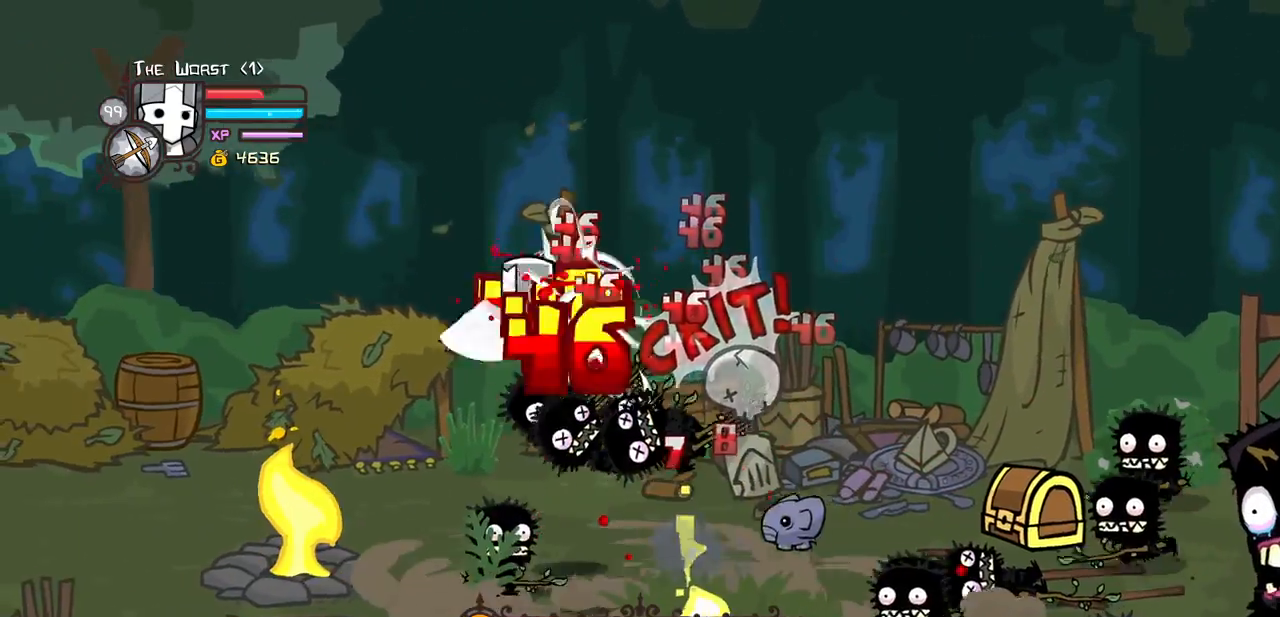
{"keys": ["light", "right"], "events": [[117, "heavy", "up"], [117, "right", "down"], [167, "left", "up"], [217, "light", "down"], [217, "right", "up"], [317, "right", "down"], [367, "light", "up"], [450, "light", "down"]]}
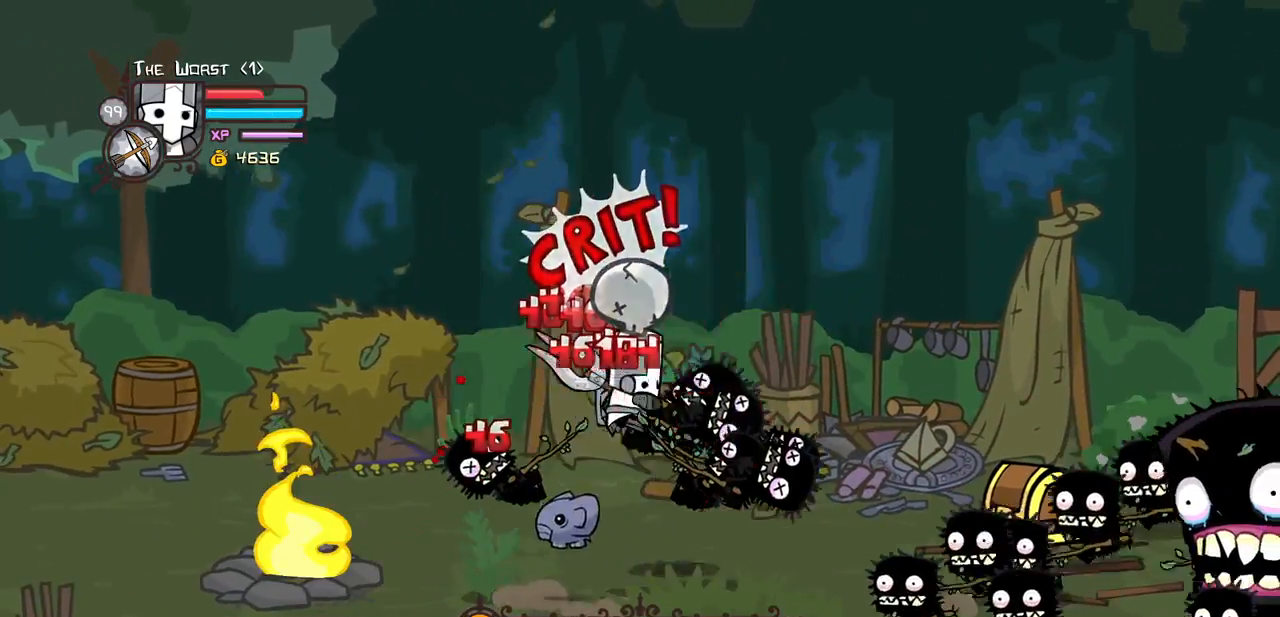
{"keys": ["light", "right"], "events": [[333, "light", "up"], [367, "light", "down"]]}
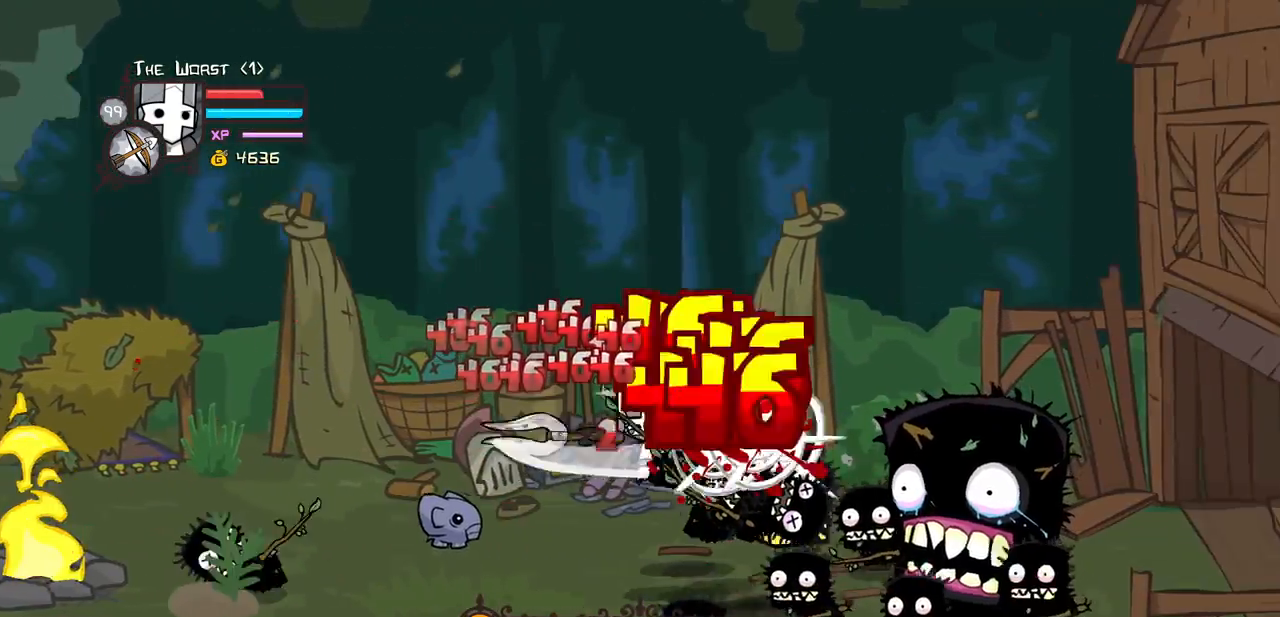
{"keys": ["heavy"], "events": [[17, "heavy", "down"], [117, "light", "up"], [250, "right", "up"], [300, "heavy", "up"], [350, "heavy", "down"]]}
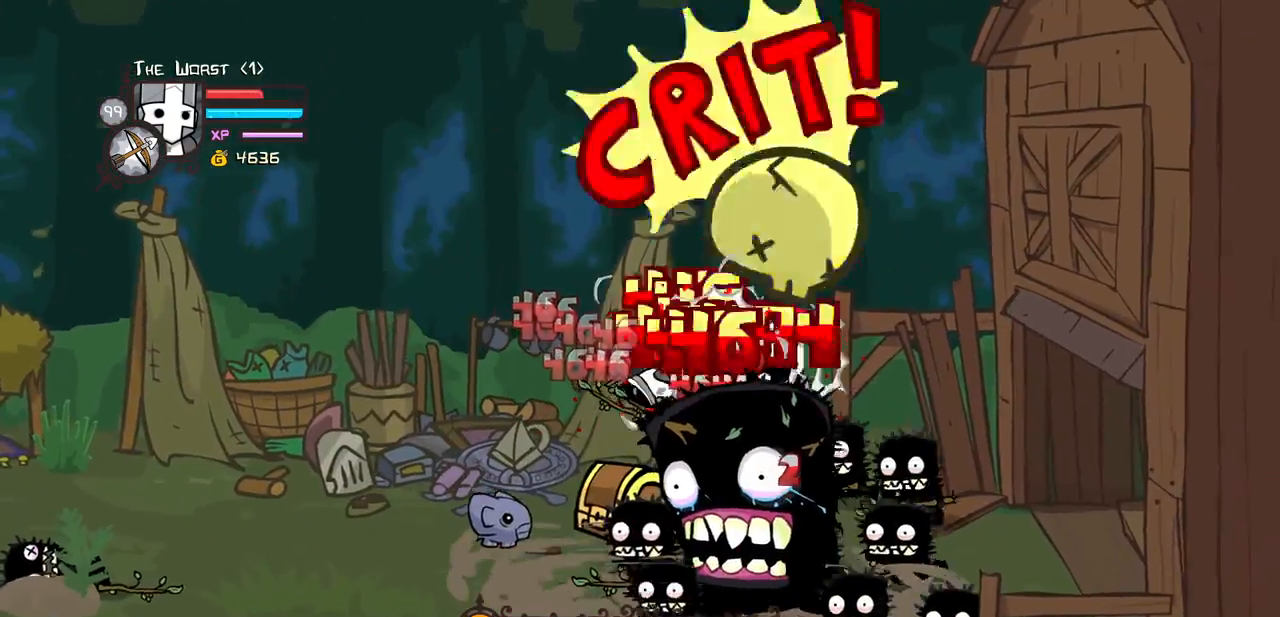
{"keys": ["heavy", "light", "right"], "events": [[33, "heavy", "up"], [117, "light", "down"], [167, "right", "down"], [267, "light", "up"], [317, "light", "down"], [500, "heavy", "down"]]}
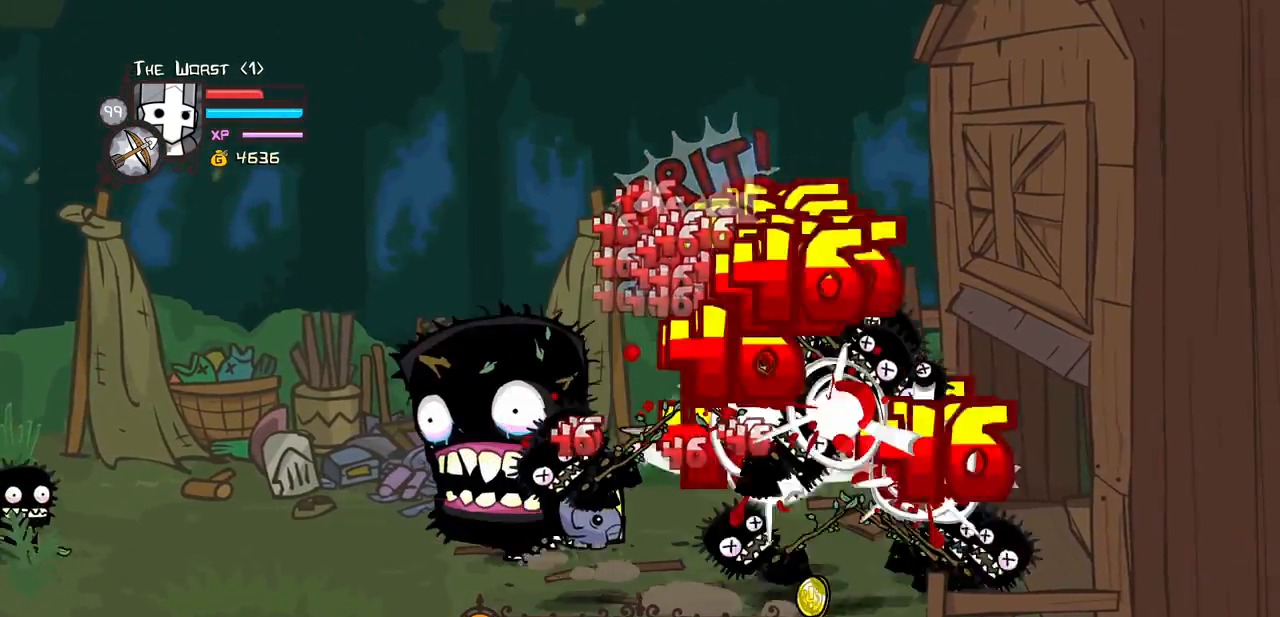
{"keys": ["heavy", "right"], "events": [[50, "light", "up"], [183, "right", "up"], [283, "heavy", "up"], [283, "right", "down"], [333, "heavy", "down"]]}
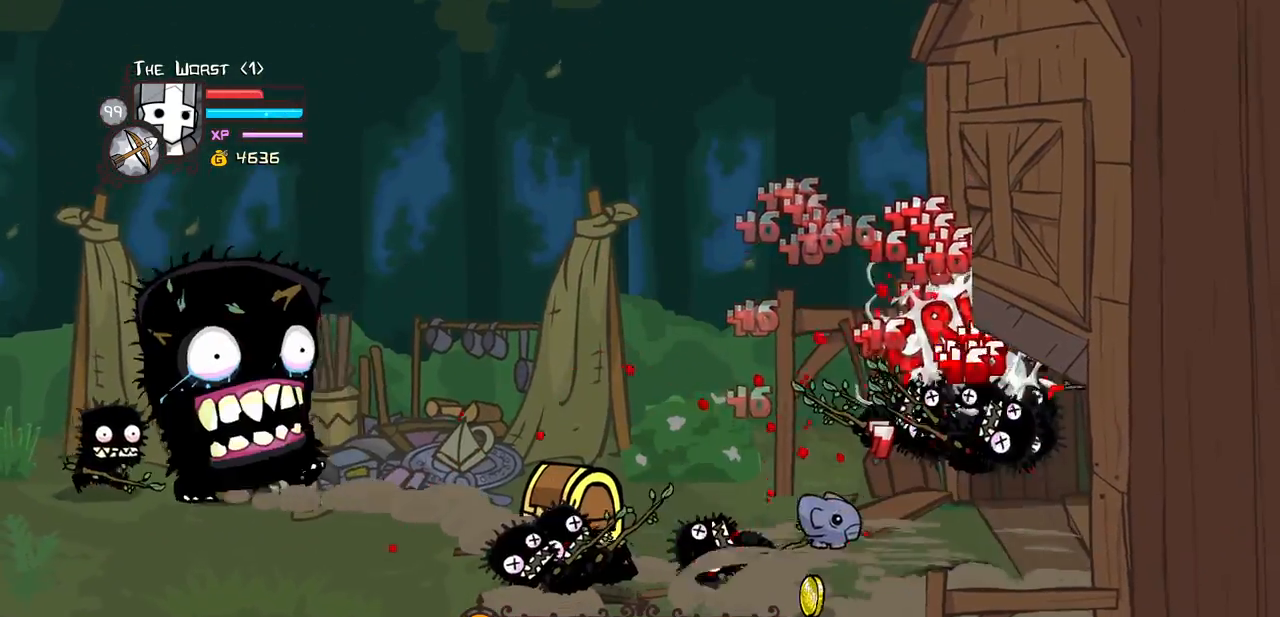
{"keys": ["heavy", "left", "light"], "events": [[17, "left", "down"], [67, "heavy", "up"], [67, "right", "up"], [117, "light", "down"], [150, "left", "up"], [200, "left", "down"], [250, "light", "up"], [350, "light", "down"], [483, "heavy", "down"]]}
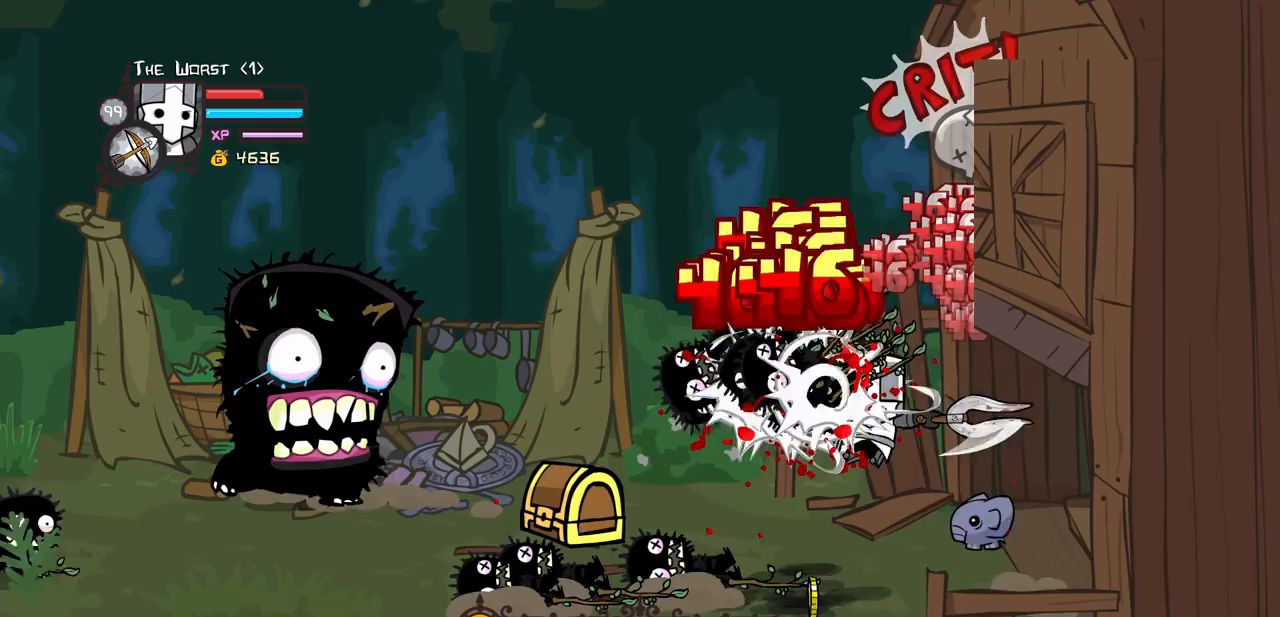
{"keys": ["heavy"], "events": [[83, "light", "up"], [267, "heavy", "up"], [267, "left", "up"], [317, "heavy", "down"]]}
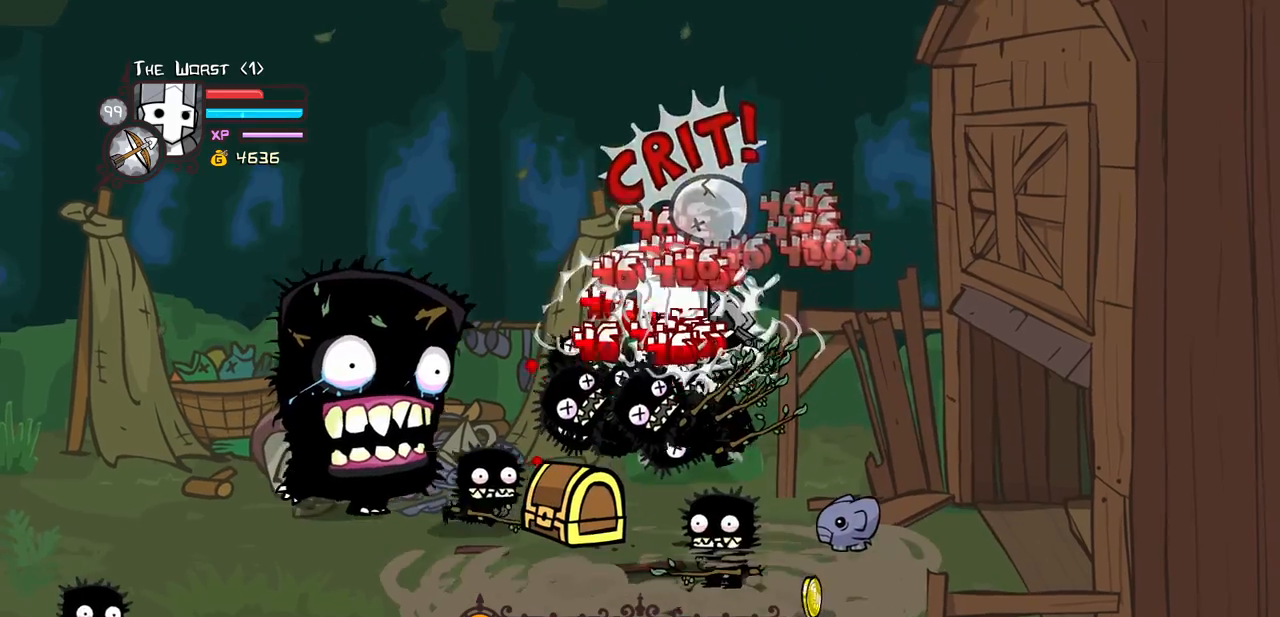
{"keys": ["heavy", "left", "light"], "events": [[50, "heavy", "up"], [133, "light", "down"], [283, "left", "down"], [283, "light", "up"], [333, "light", "down"], [467, "heavy", "down"]]}
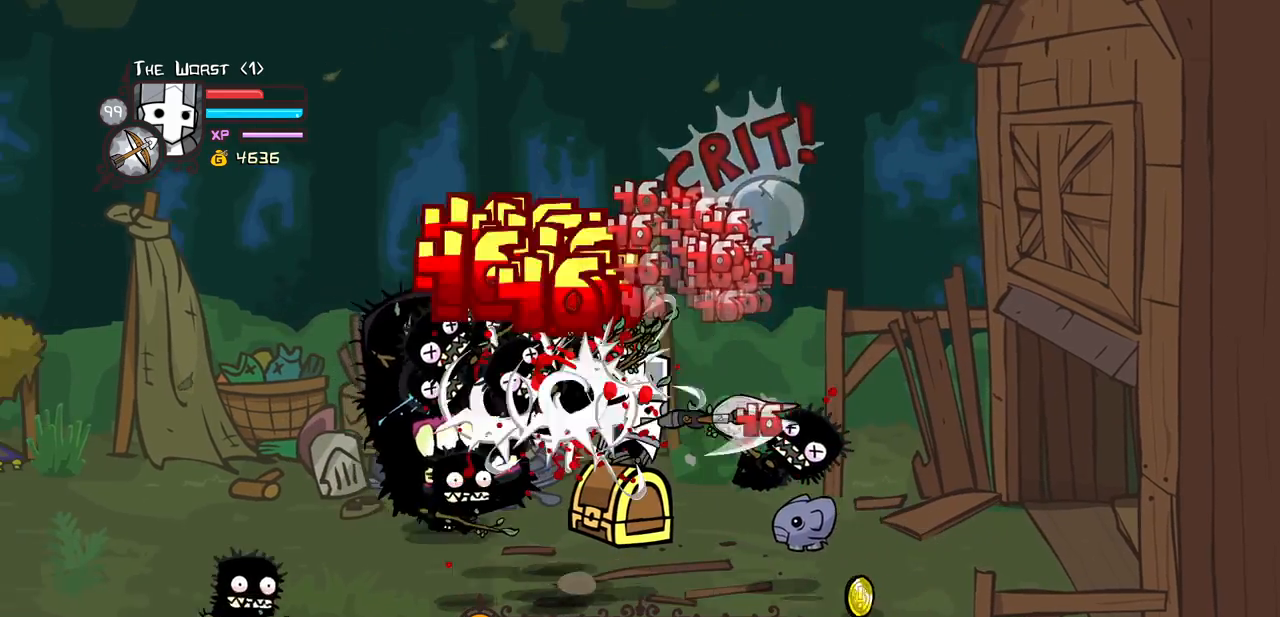
{"keys": ["heavy", "left", "right"], "events": [[67, "light", "up"], [250, "heavy", "up"], [300, "heavy", "down"], [483, "right", "down"]]}
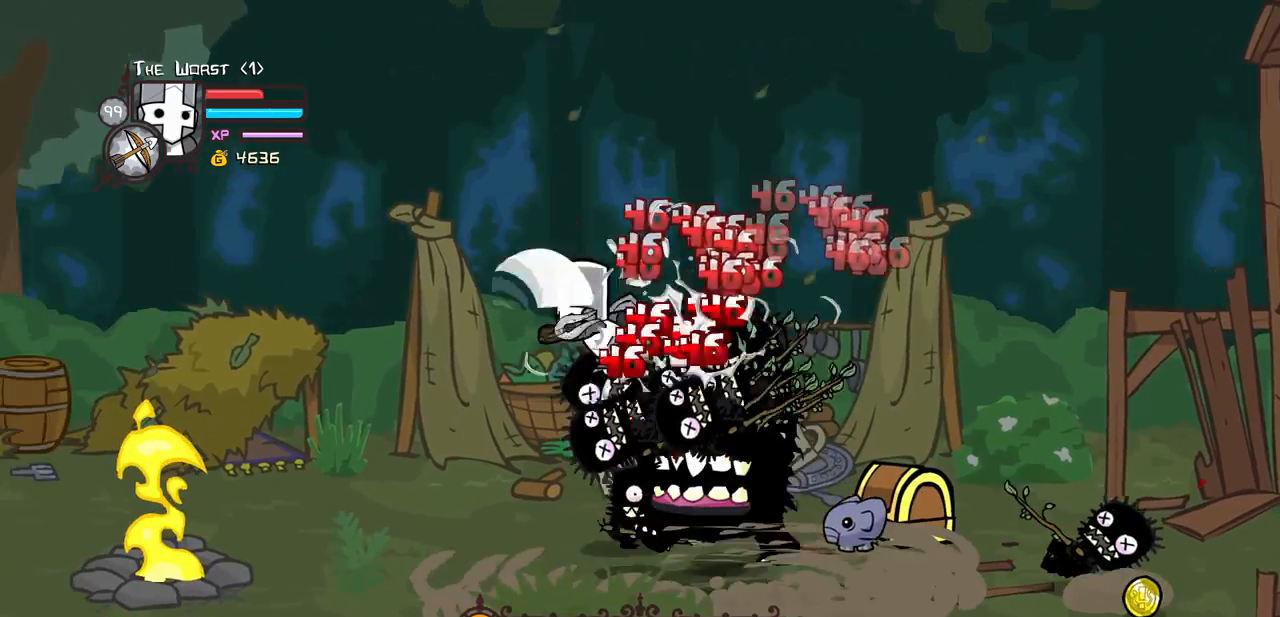
{"keys": ["right"], "events": [[33, "heavy", "up"], [33, "left", "up"], [83, "light", "down"], [117, "right", "up"], [167, "right", "down"], [267, "down", "down"], [267, "light", "up"], [450, "down", "up"]]}
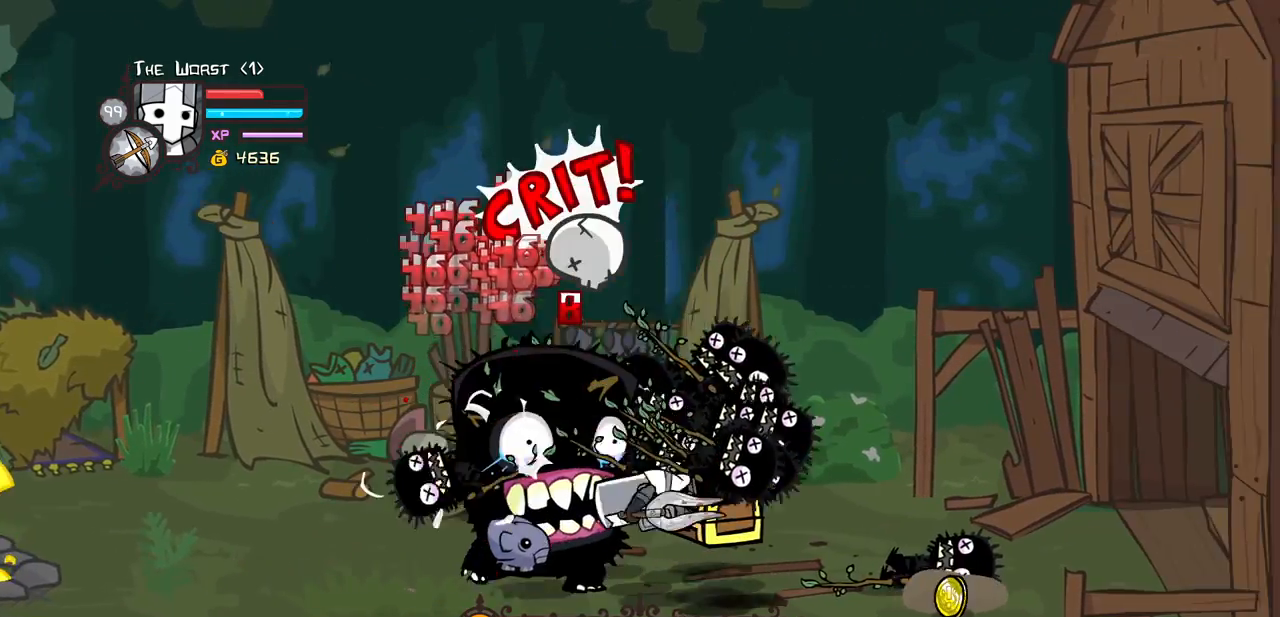
{"keys": ["left", "magic", "up"], "events": [[100, "magic", "down"], [133, "left", "down"], [233, "right", "up"], [417, "up", "down"]]}
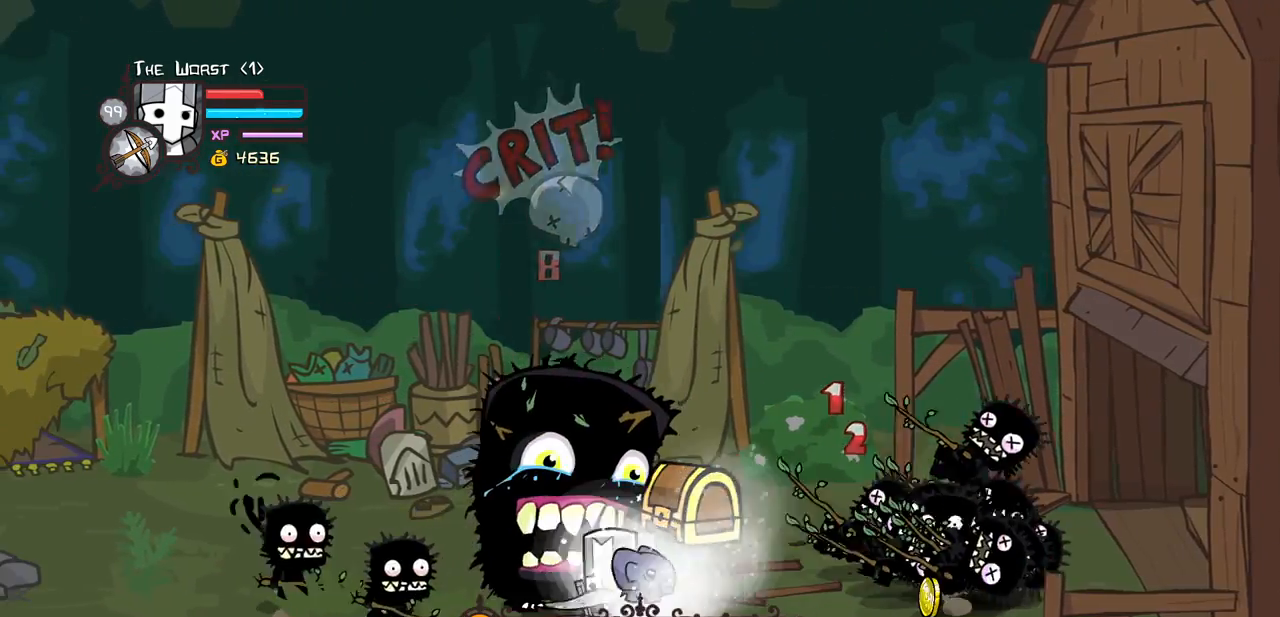
{"keys": ["right"], "events": [[17, "item", "down"], [67, "left", "up"], [67, "up", "up"], [200, "item", "up"], [200, "magic", "up"], [350, "right", "down"]]}
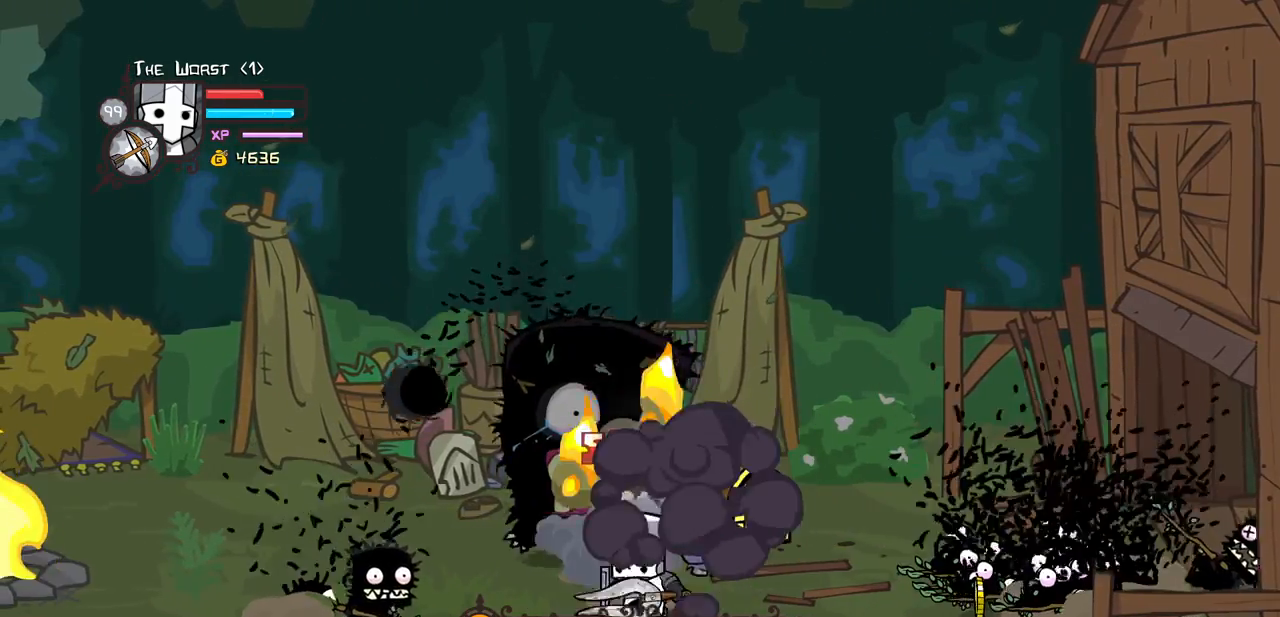
{"keys": ["right", "up"], "events": [[117, "down", "down"], [267, "down", "up"], [450, "up", "down"]]}
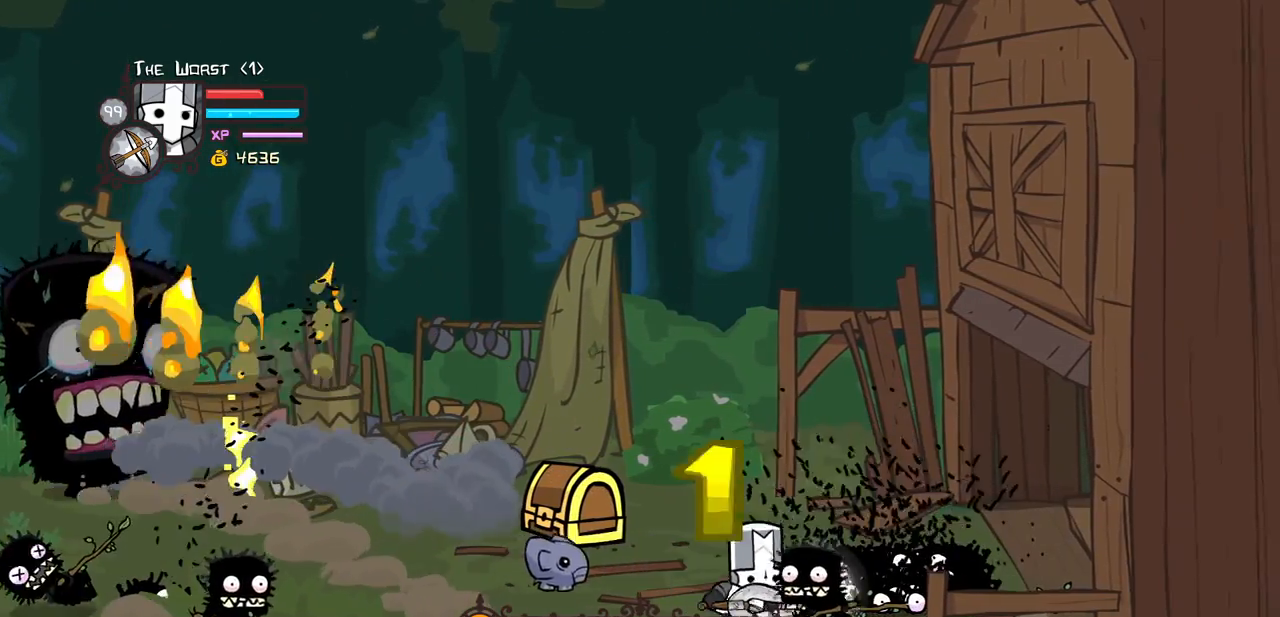
{"keys": ["down", "right"], "events": [[100, "up", "up"], [133, "down", "down"]]}
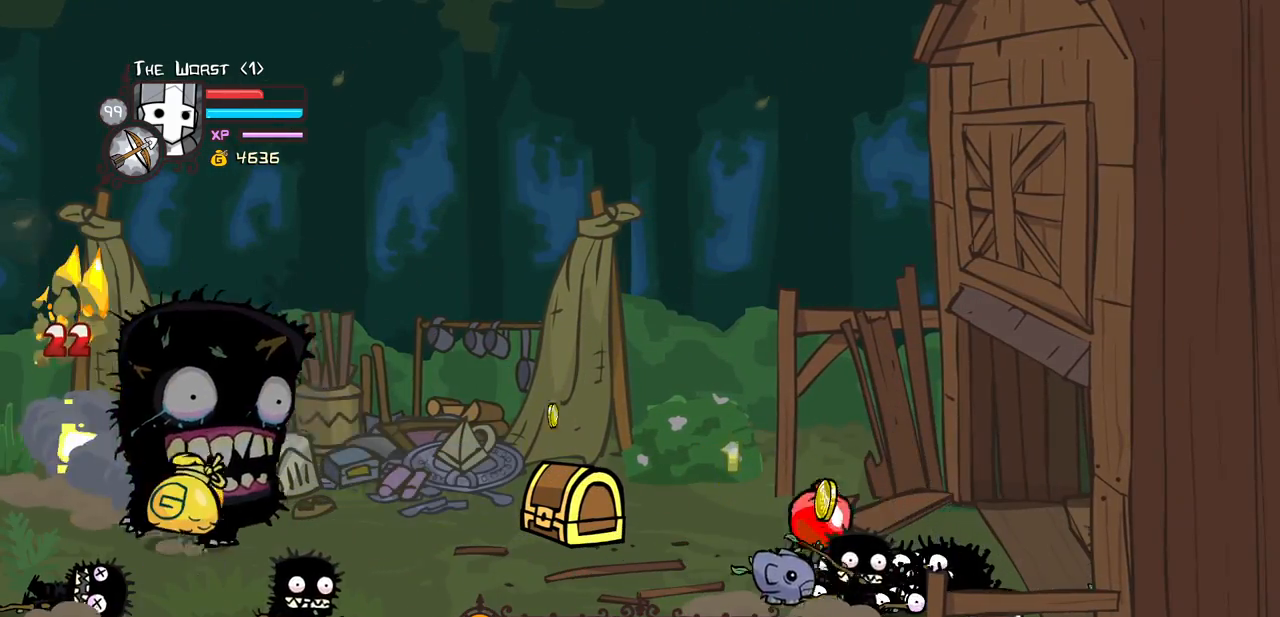
{"keys": ["right"], "events": [[17, "left", "down"], [67, "down", "up"], [100, "right", "up"], [433, "right", "down"], [483, "left", "up"]]}
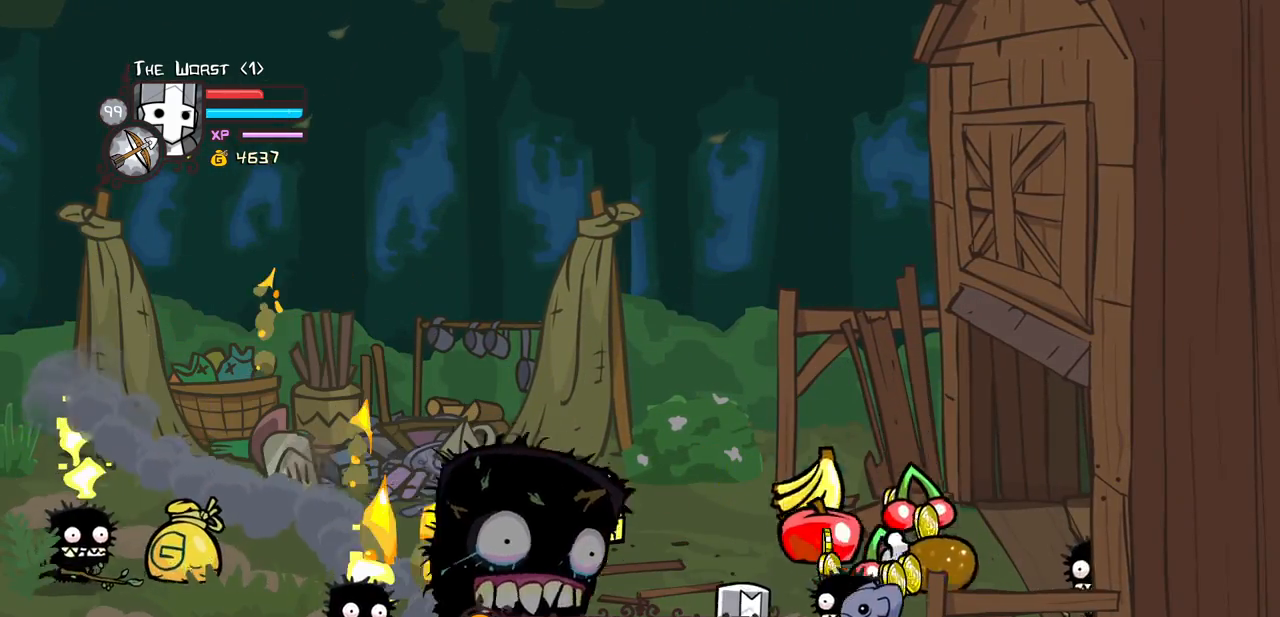
{"keys": ["down", "left"], "events": [[33, "up", "down"], [267, "left", "down"], [317, "up", "up"], [350, "down", "down"], [400, "right", "up"]]}
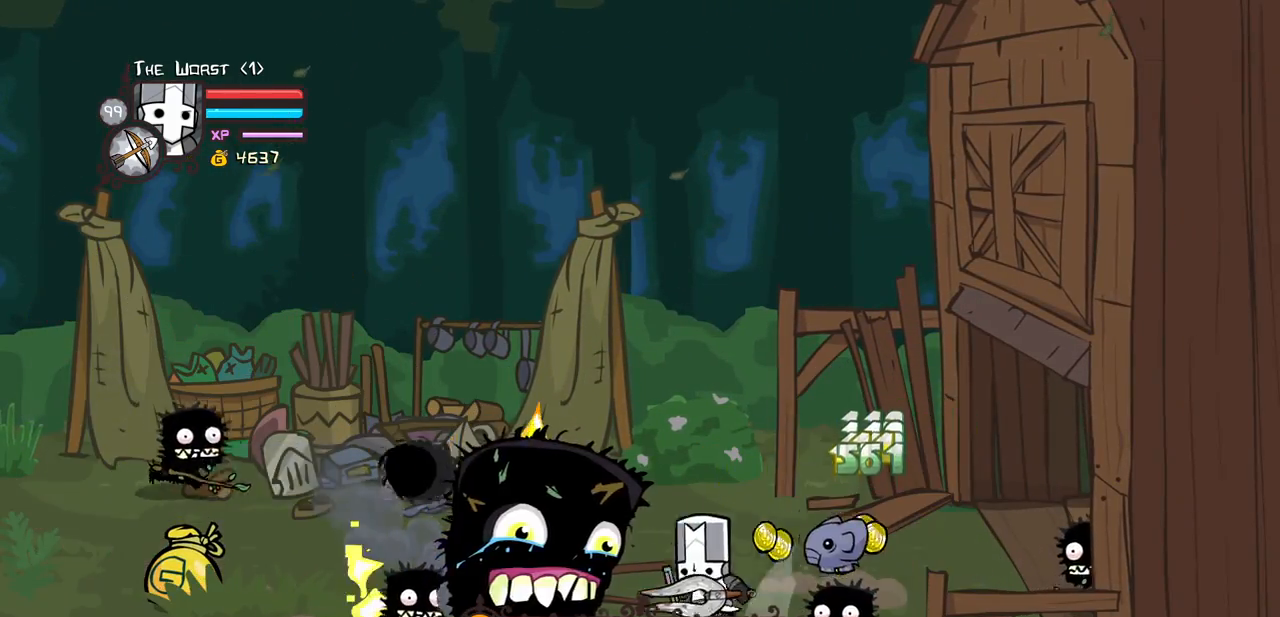
{"keys": ["left"], "events": [[183, "down", "up"], [183, "jump", "down"], [183, "light", "down"], [367, "jump", "up"], [367, "light", "up"]]}
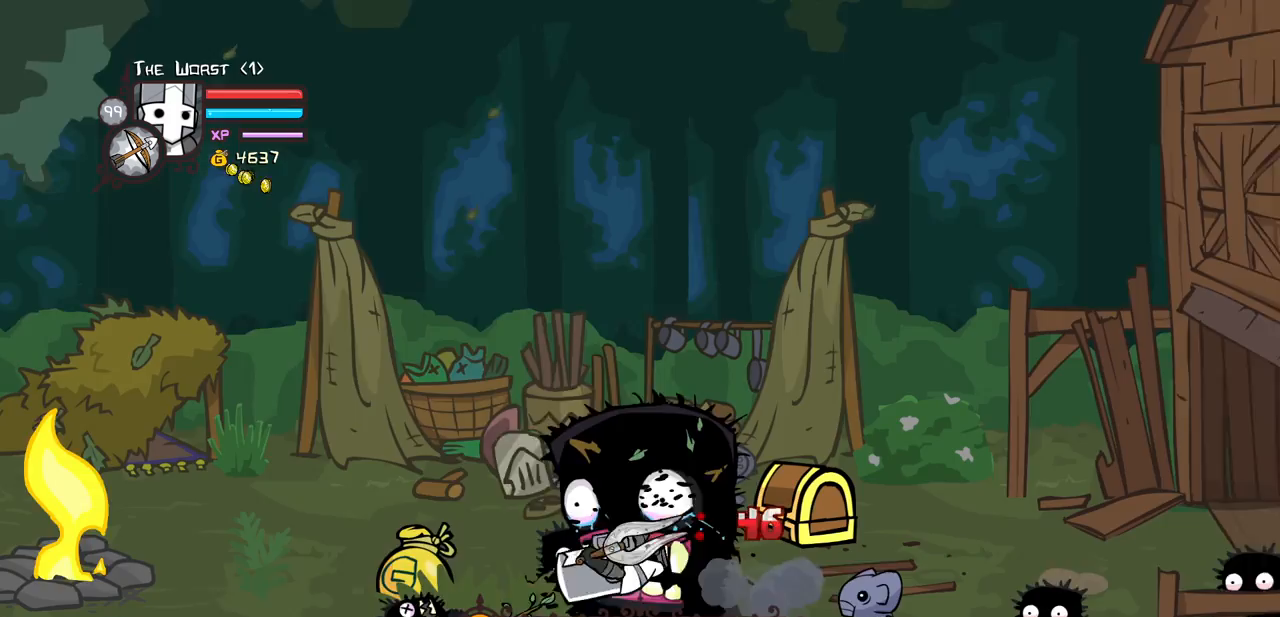
{"keys": ["right"], "events": [[117, "up", "down"], [250, "up", "up"], [433, "right", "down"], [483, "left", "up"]]}
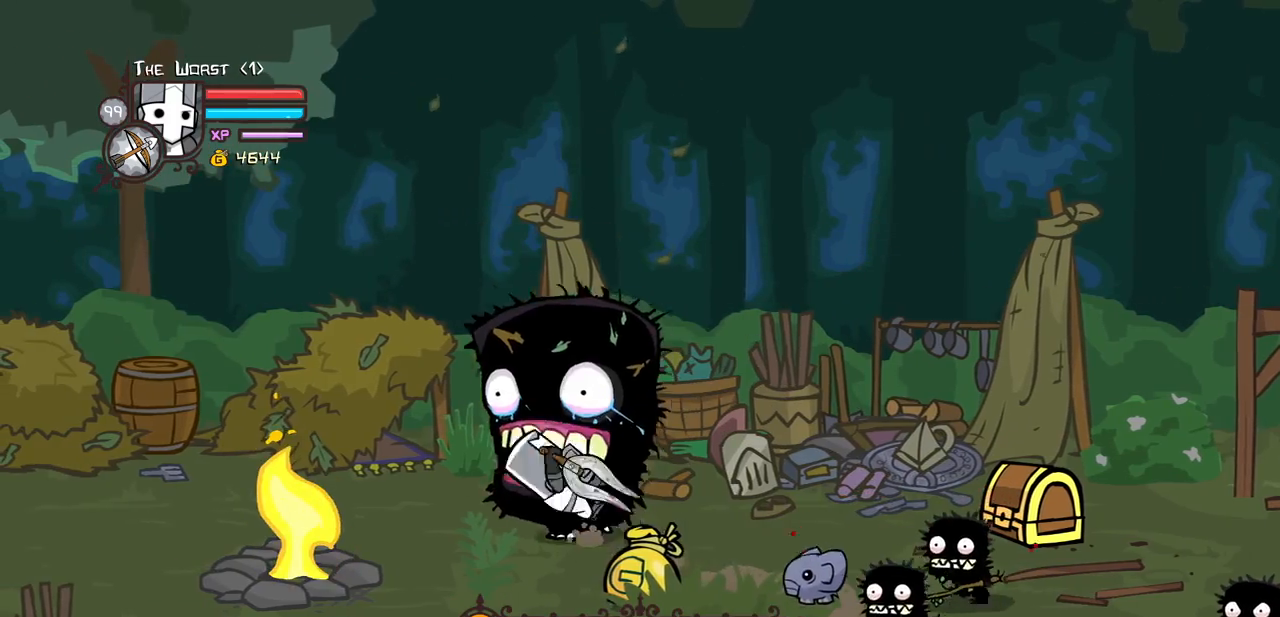
{"keys": ["jump", "magic", "right"], "events": [[33, "up", "down"], [217, "left", "down"], [217, "right", "up"], [350, "magic", "down"], [350, "right", "down"], [400, "jump", "down"], [400, "left", "up"], [450, "up", "up"]]}